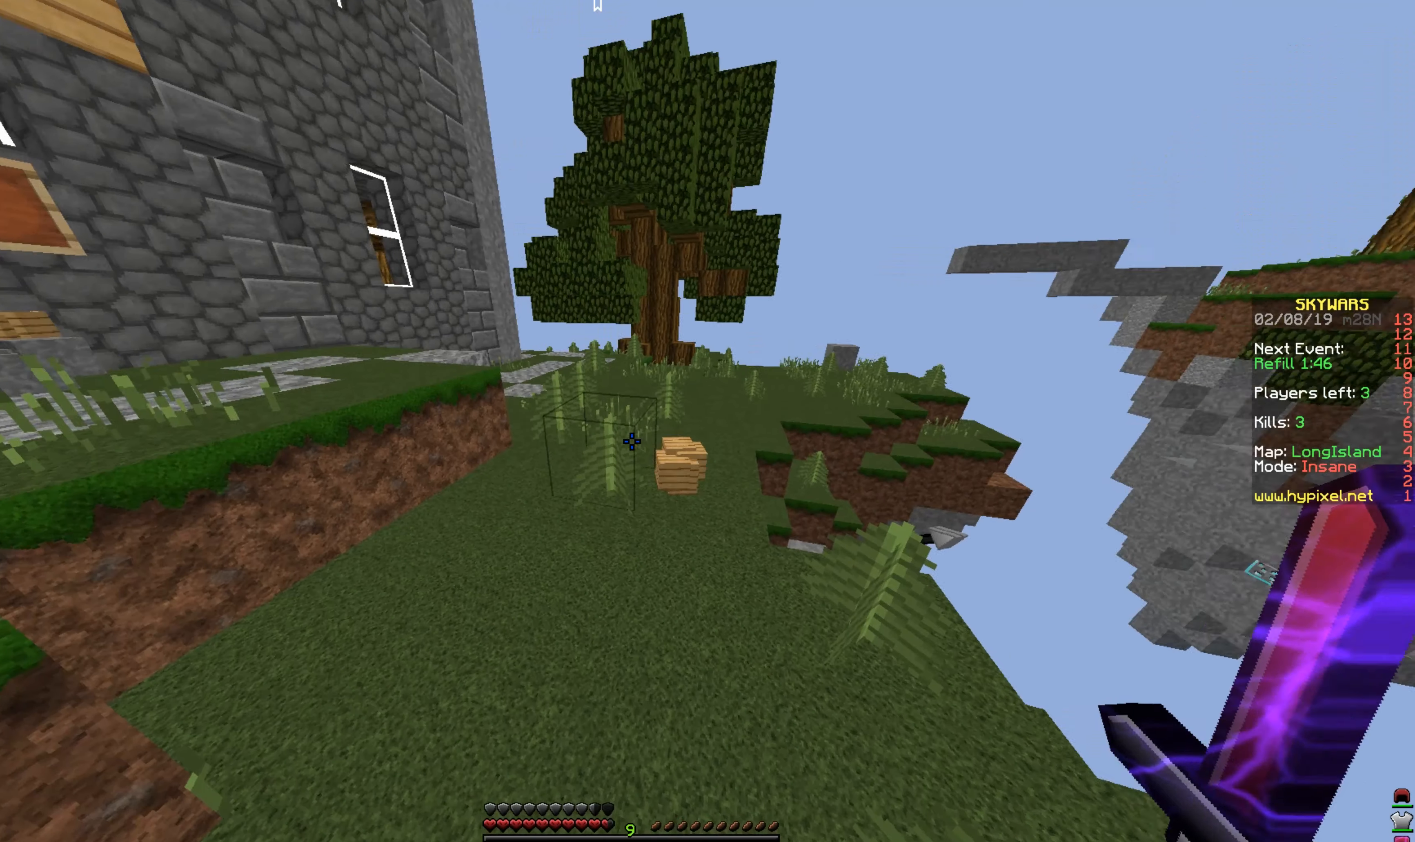
Gameplay with keyboard and mouse; each line is a JSON object with the keys and mouse buttons held at the frame after it. "events" lists presses ("down") and releases ("up") of "a", "d", "s", "space", "w", "mouse_left" and "mouse_right" between this image and that frame as [ms after this image, input, new state], when the widget could be followed in between. "mouse_left", "mouse_right" = the "left", "right" buttons of the "mouse" list. No other keys are recorded. Fast repeated clicks can show as one long hold. Mouse movement is not recorded.
{"keys": ["d", "w"], "mouse": [], "events": [[233, "w", "down"], [433, "d", "down"]]}
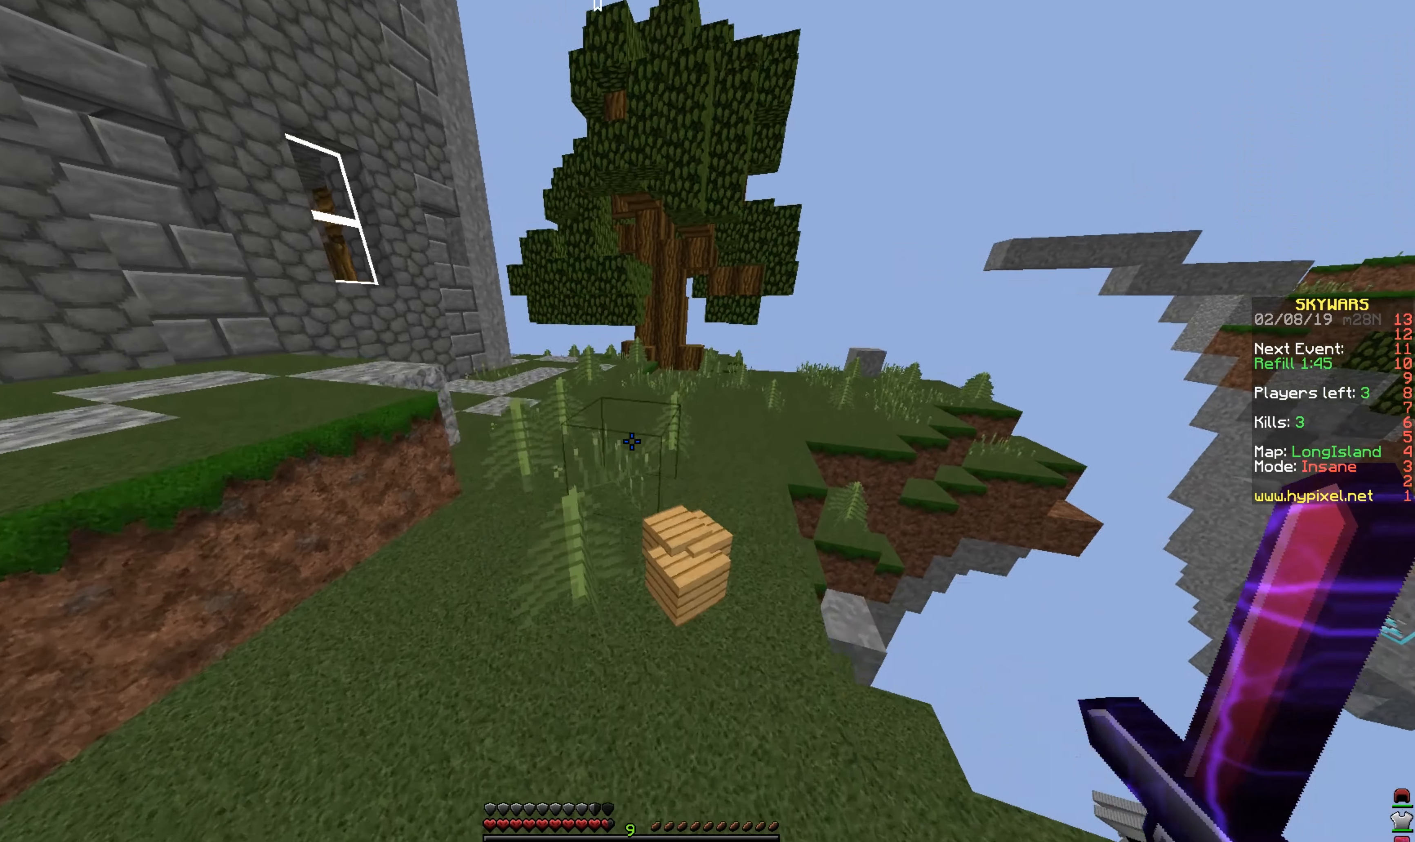
{"keys": [], "mouse": [], "events": [[33, "w", "up"], [83, "d", "up"], [183, "d", "down"], [333, "d", "up"]]}
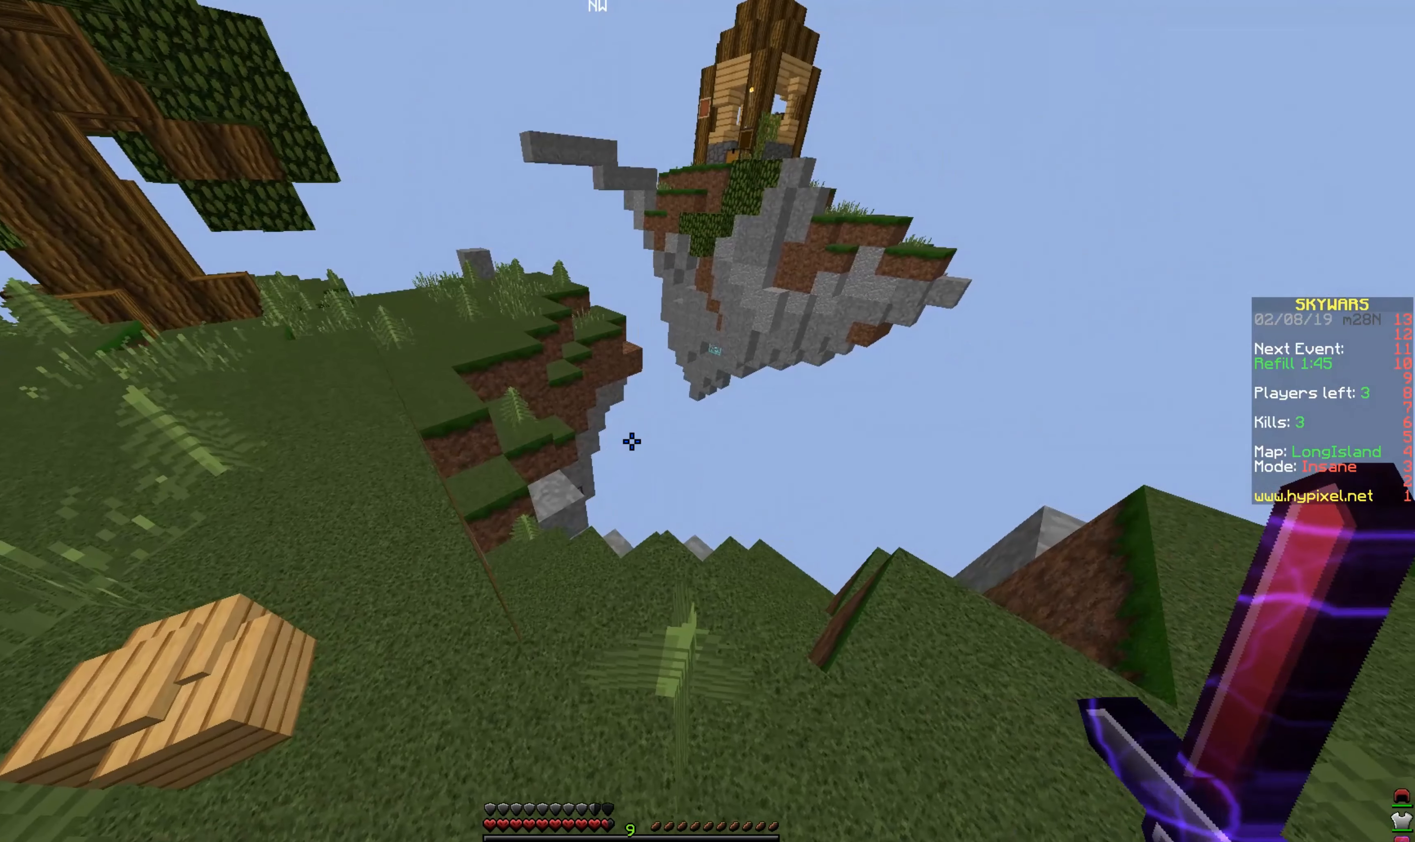
{"keys": ["a", "w"], "mouse": [], "events": [[383, "a", "down"], [383, "w", "down"]]}
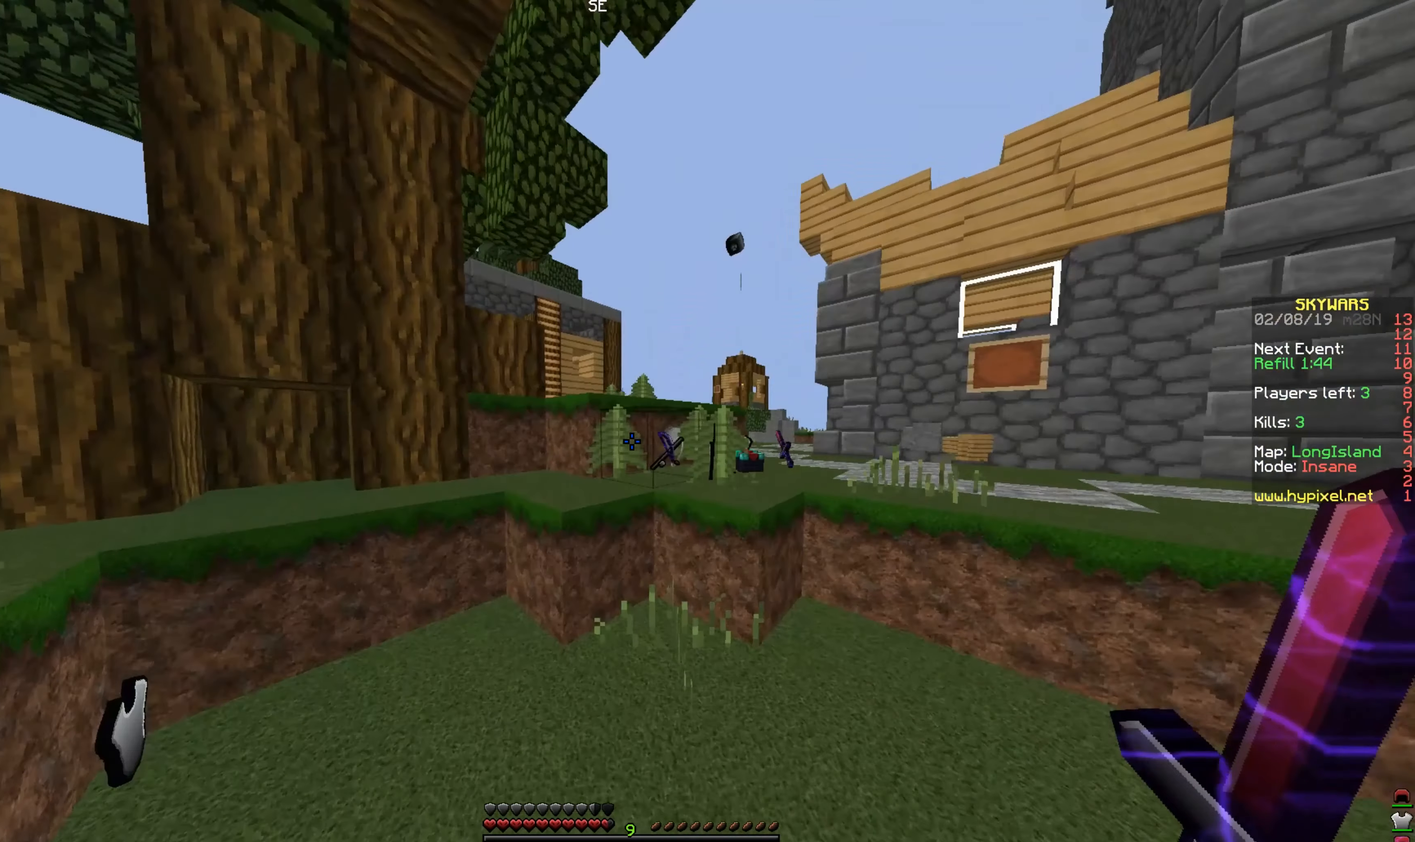
{"keys": ["w"], "mouse": [], "events": [[83, "a", "up"], [183, "space", "down"], [434, "space", "up"]]}
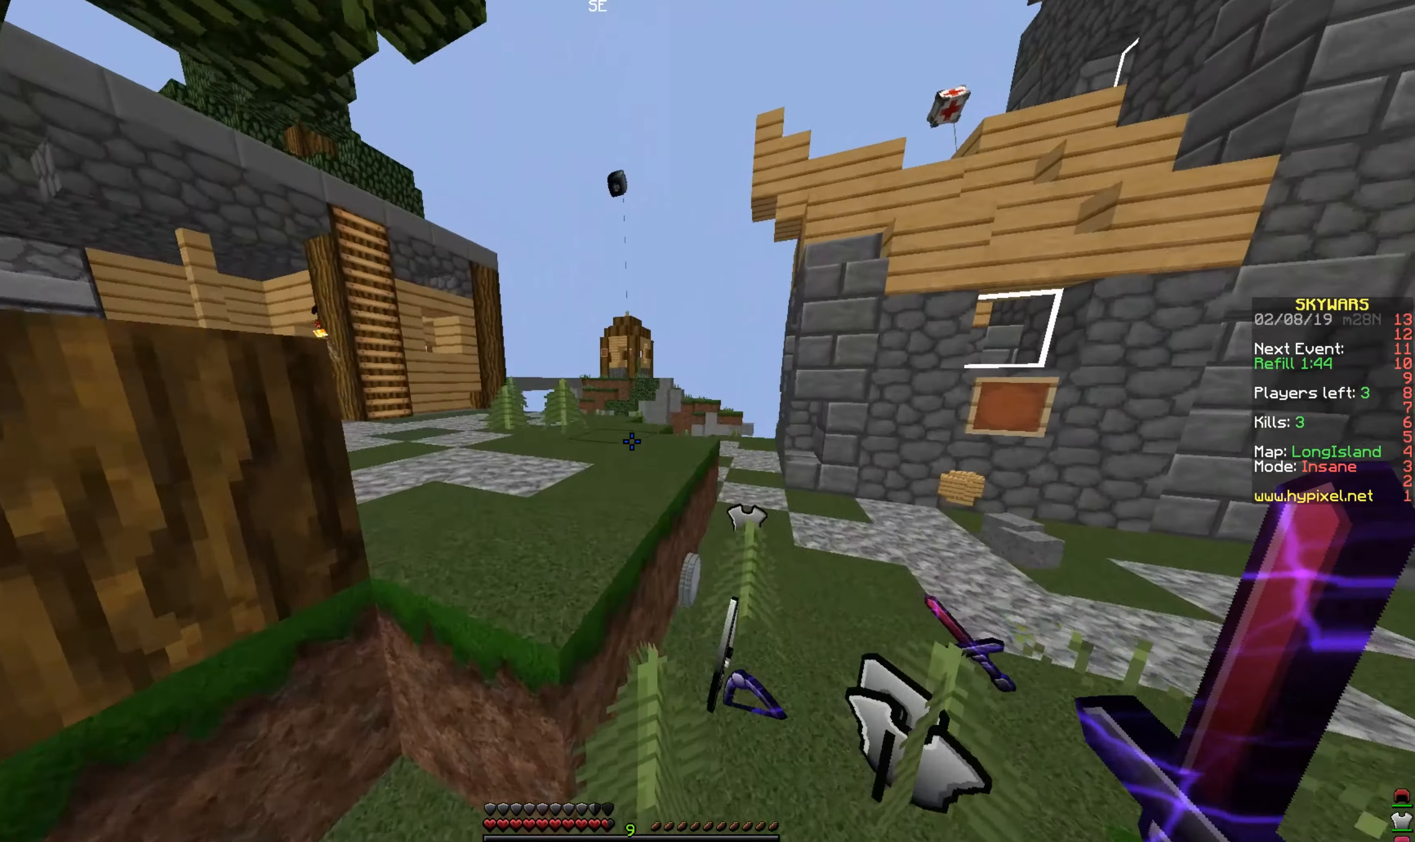
{"keys": ["w"], "mouse": [], "events": [[84, "space", "down"], [334, "space", "up"]]}
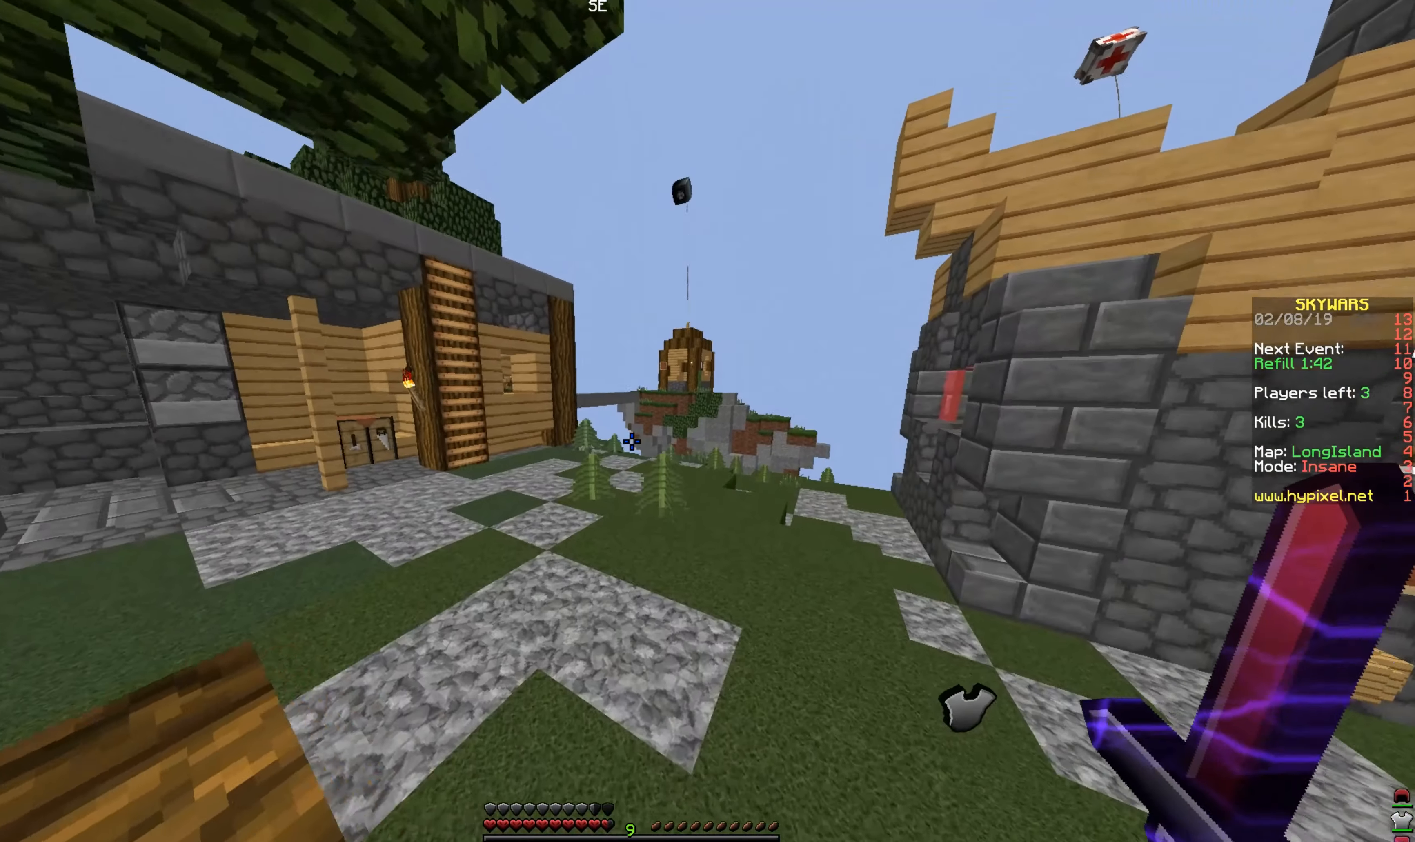
{"keys": ["a", "w"], "mouse": [], "events": [[434, "a", "down"]]}
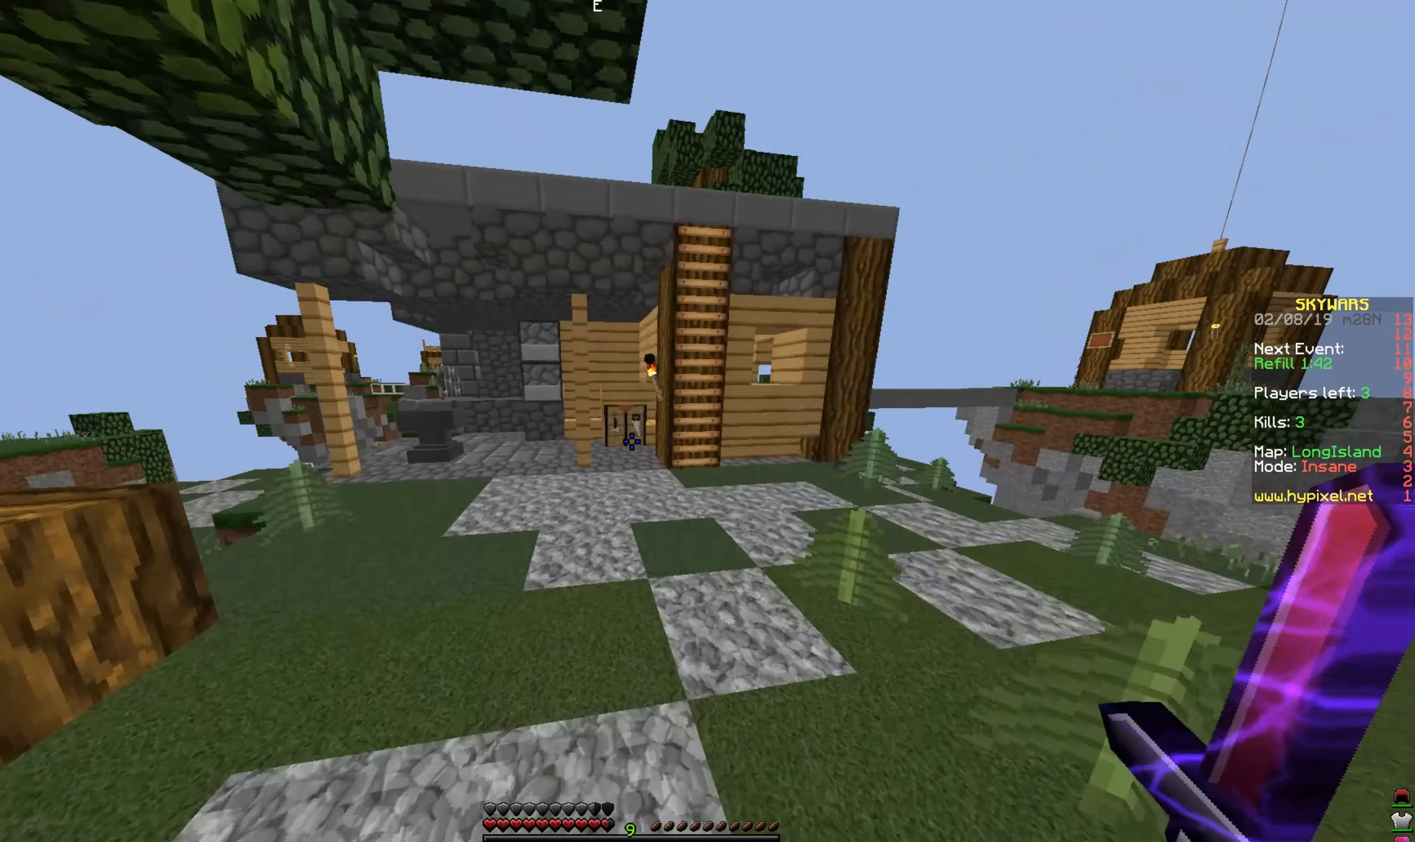
{"keys": ["a", "w"], "mouse": [], "events": [[134, "a", "up"], [134, "space", "down"], [334, "a", "down"], [434, "space", "up"]]}
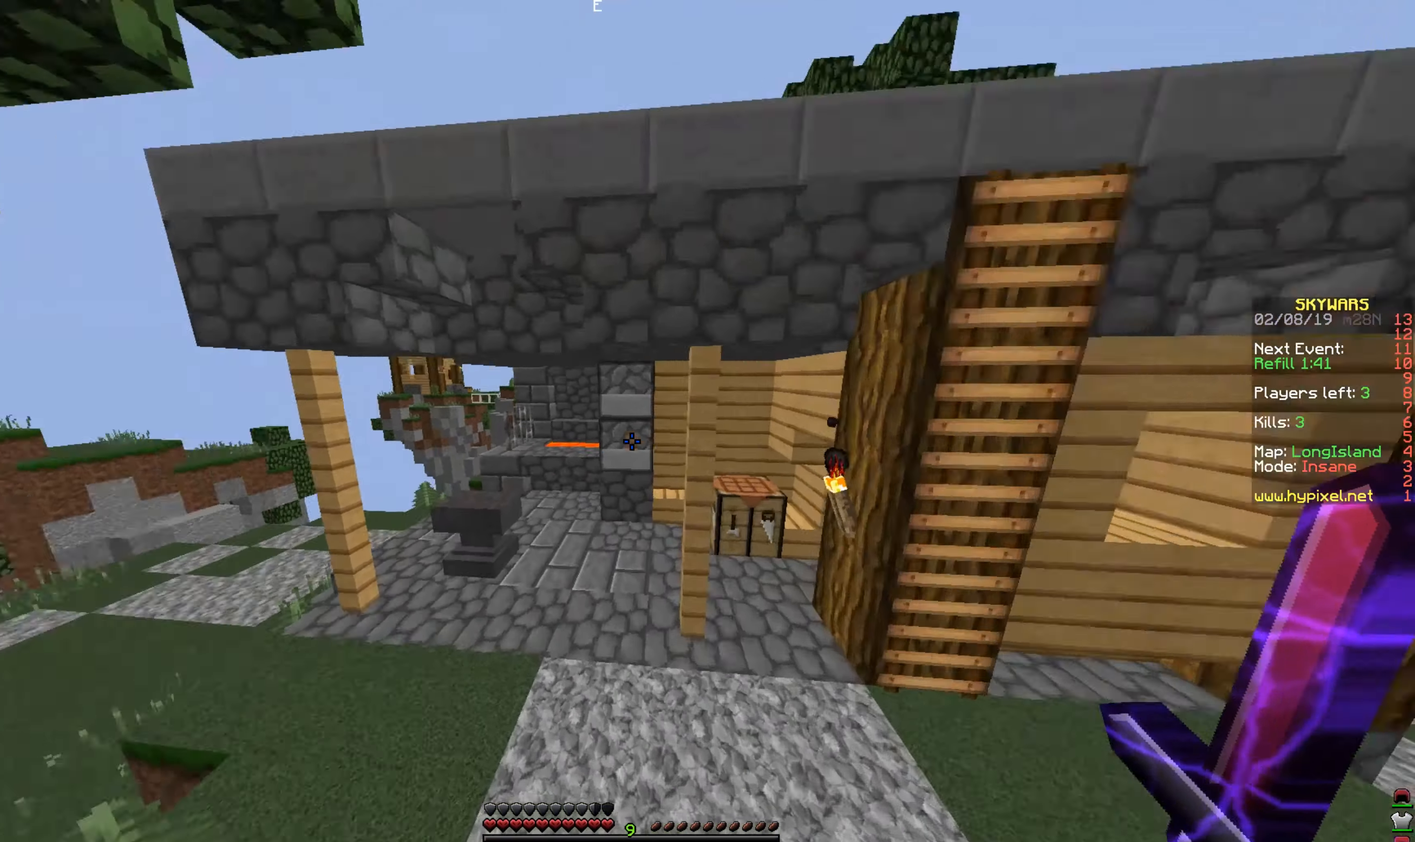
{"keys": ["w"], "mouse": [], "events": [[234, "space", "down"], [284, "a", "up"], [434, "space", "up"]]}
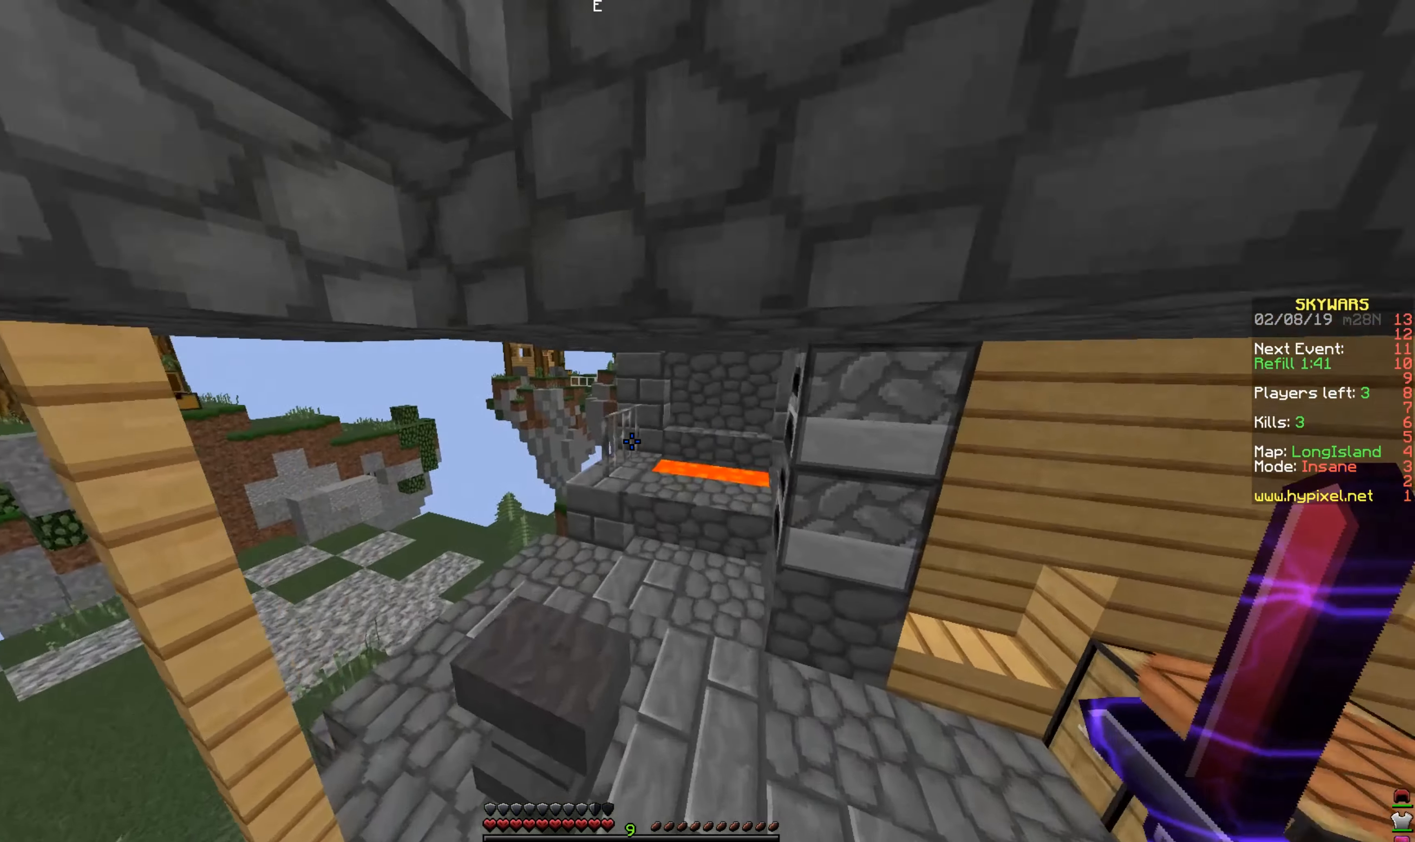
{"keys": ["a", "w"], "mouse": [], "events": [[34, "a", "down"]]}
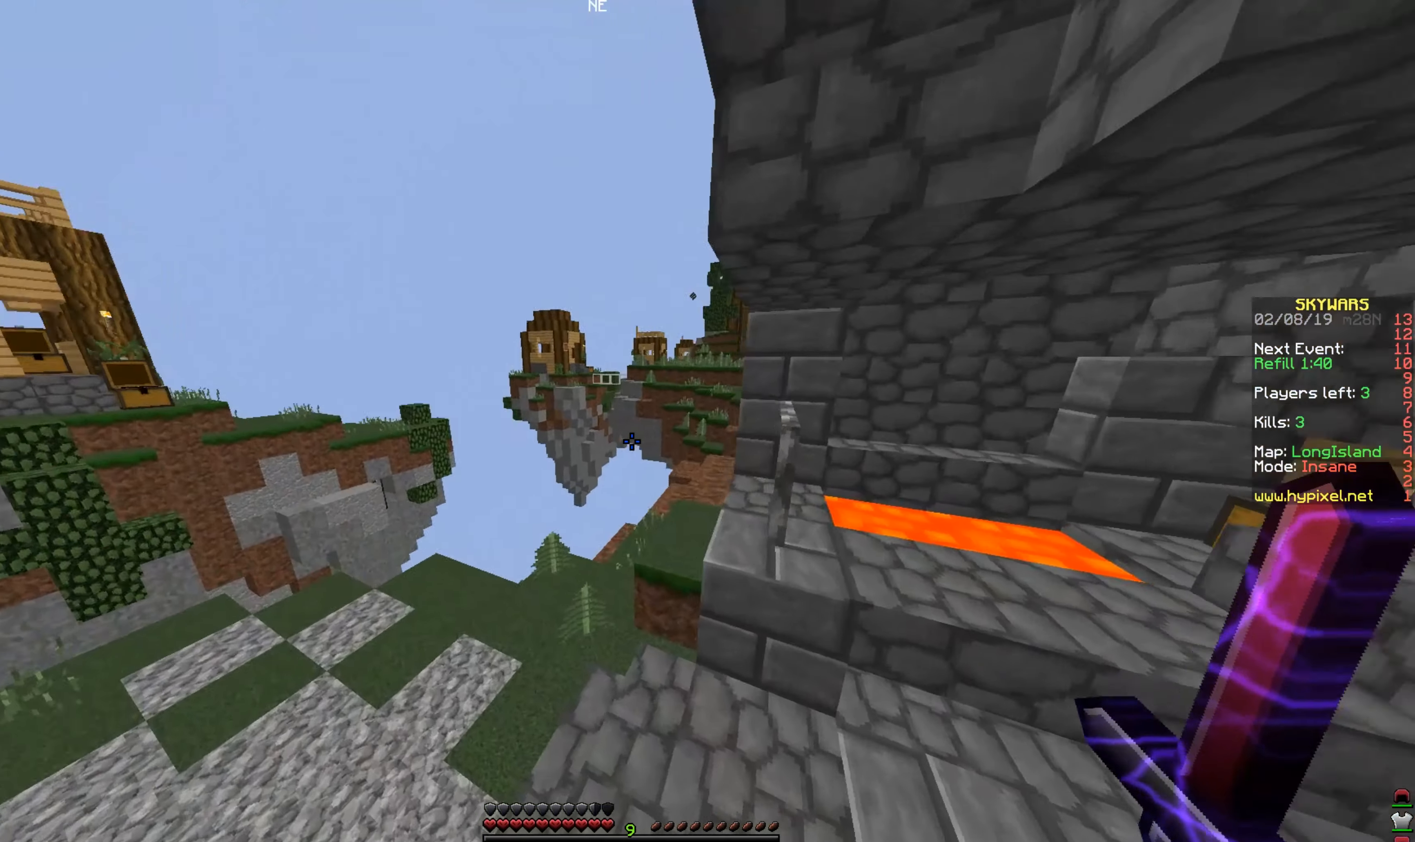
{"keys": ["space", "w"], "mouse": [], "events": [[334, "space", "down"], [434, "a", "up"]]}
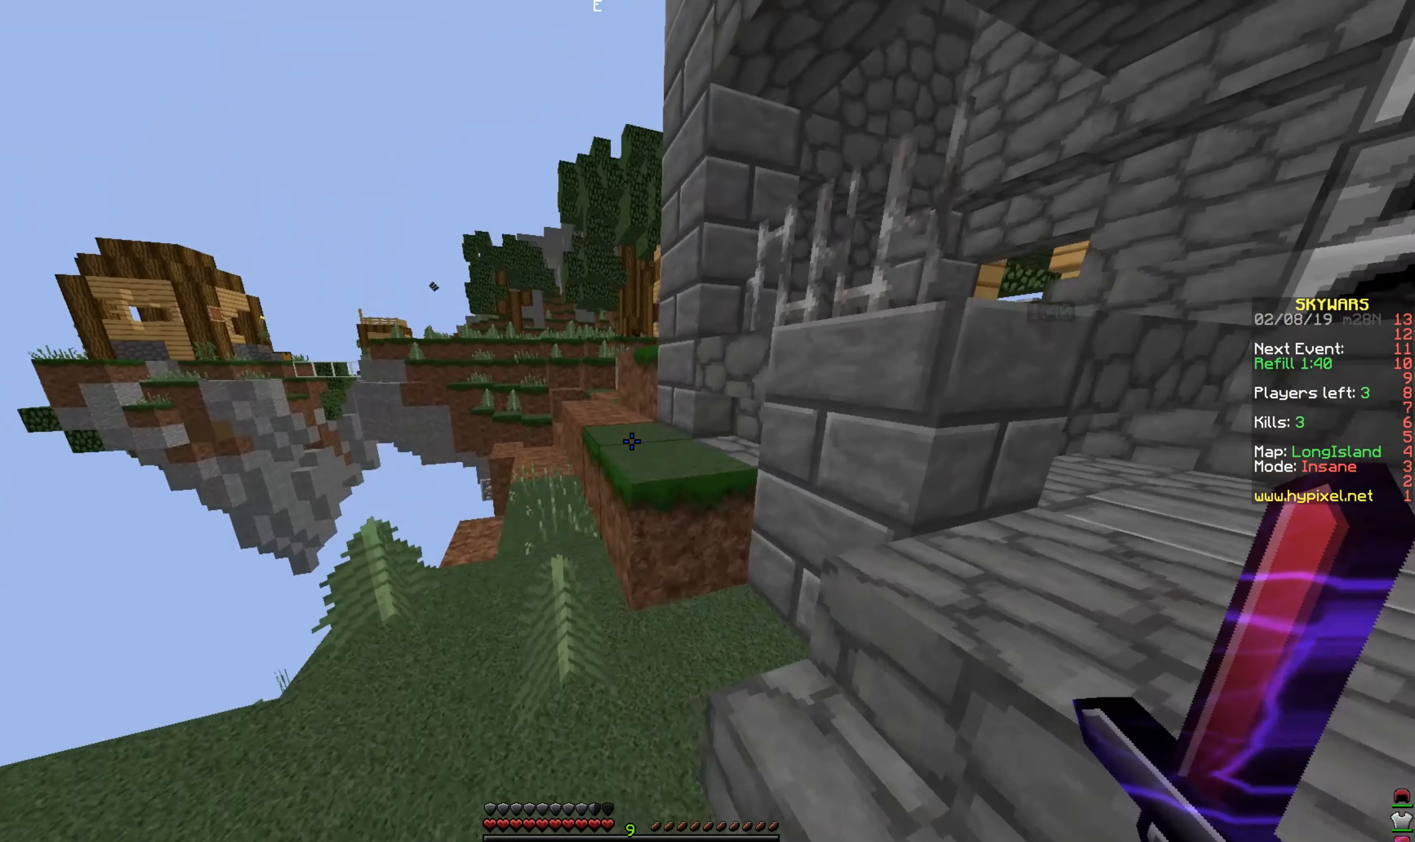
{"keys": ["space", "w"], "mouse": [], "events": []}
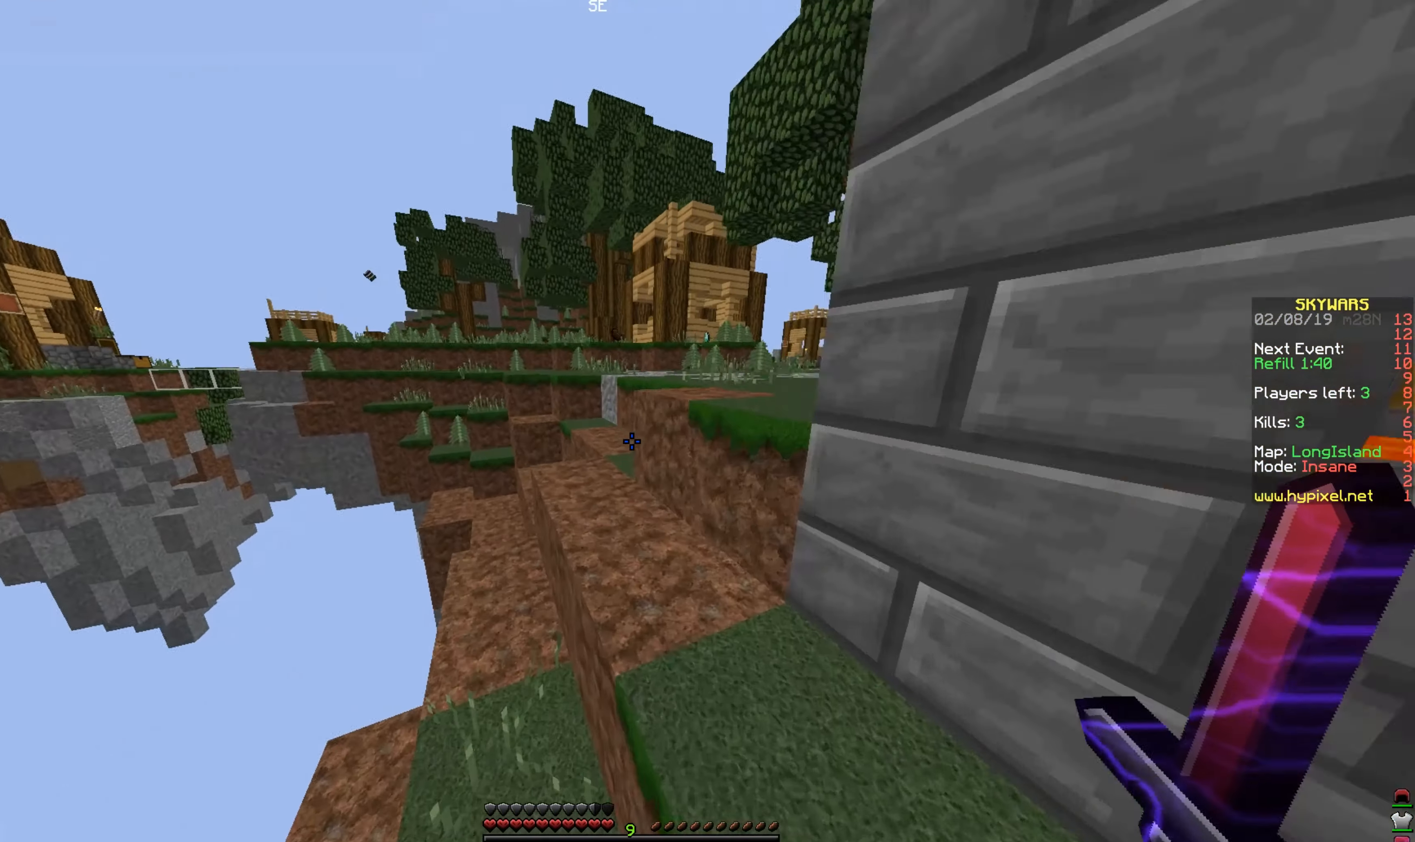
{"keys": ["space", "w"], "mouse": [], "events": []}
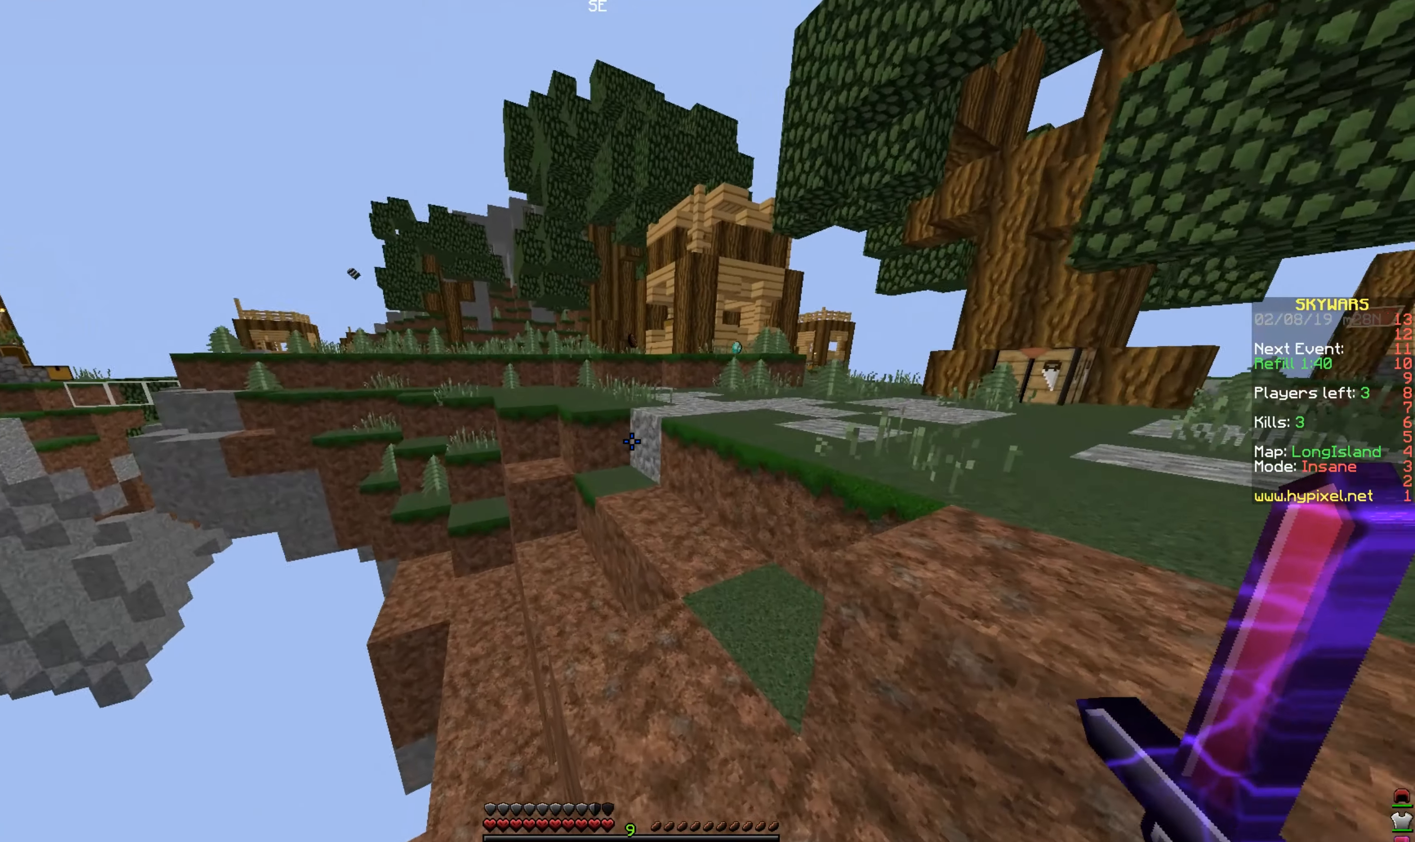
{"keys": ["space", "w"], "mouse": ["left"], "events": [[384, "mouse_left", "down"]]}
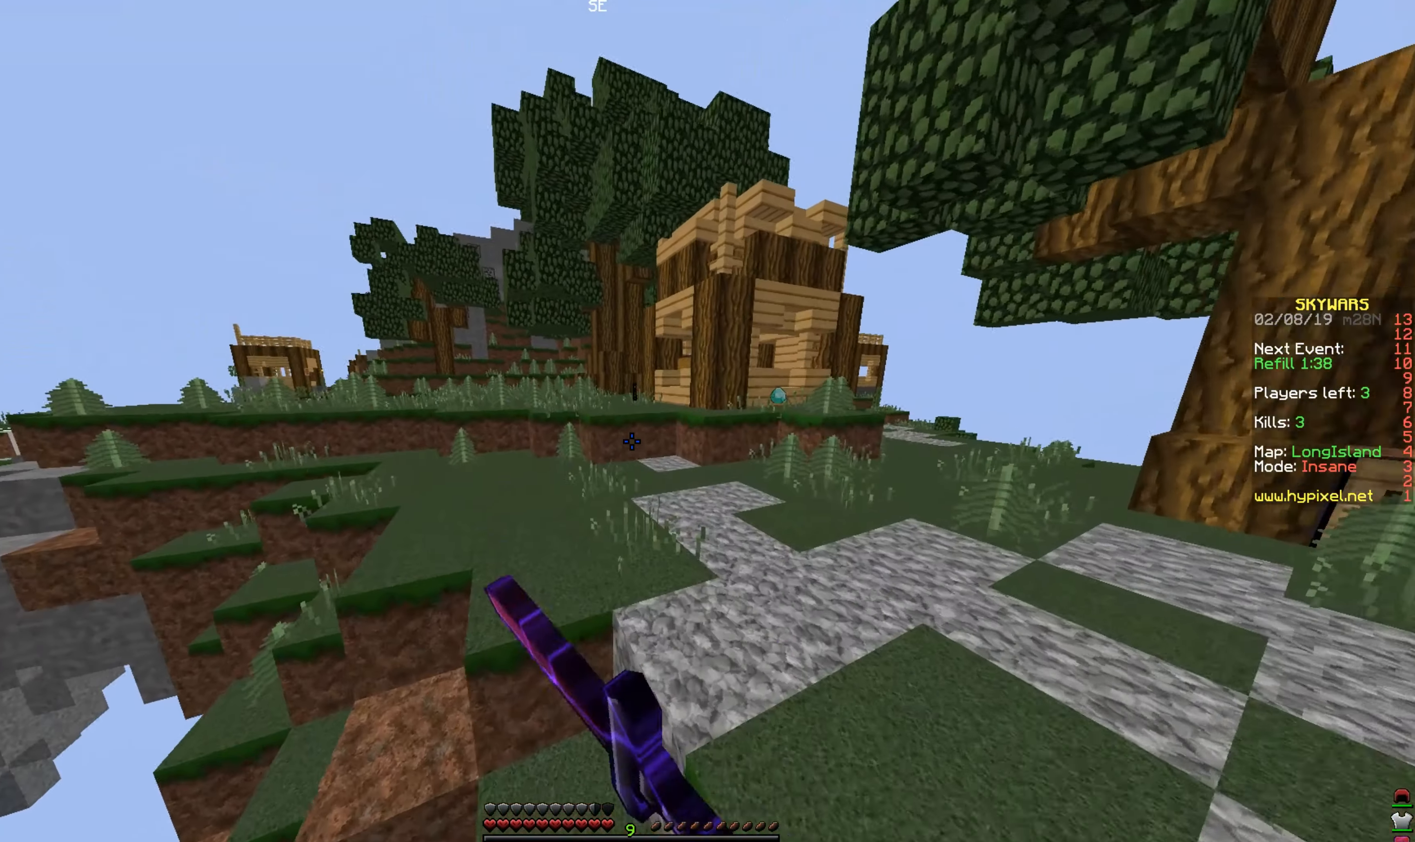
{"keys": ["space", "w"], "mouse": [], "events": [[34, "mouse_left", "up"], [134, "mouse_right", "down"], [333, "mouse_right", "up"]]}
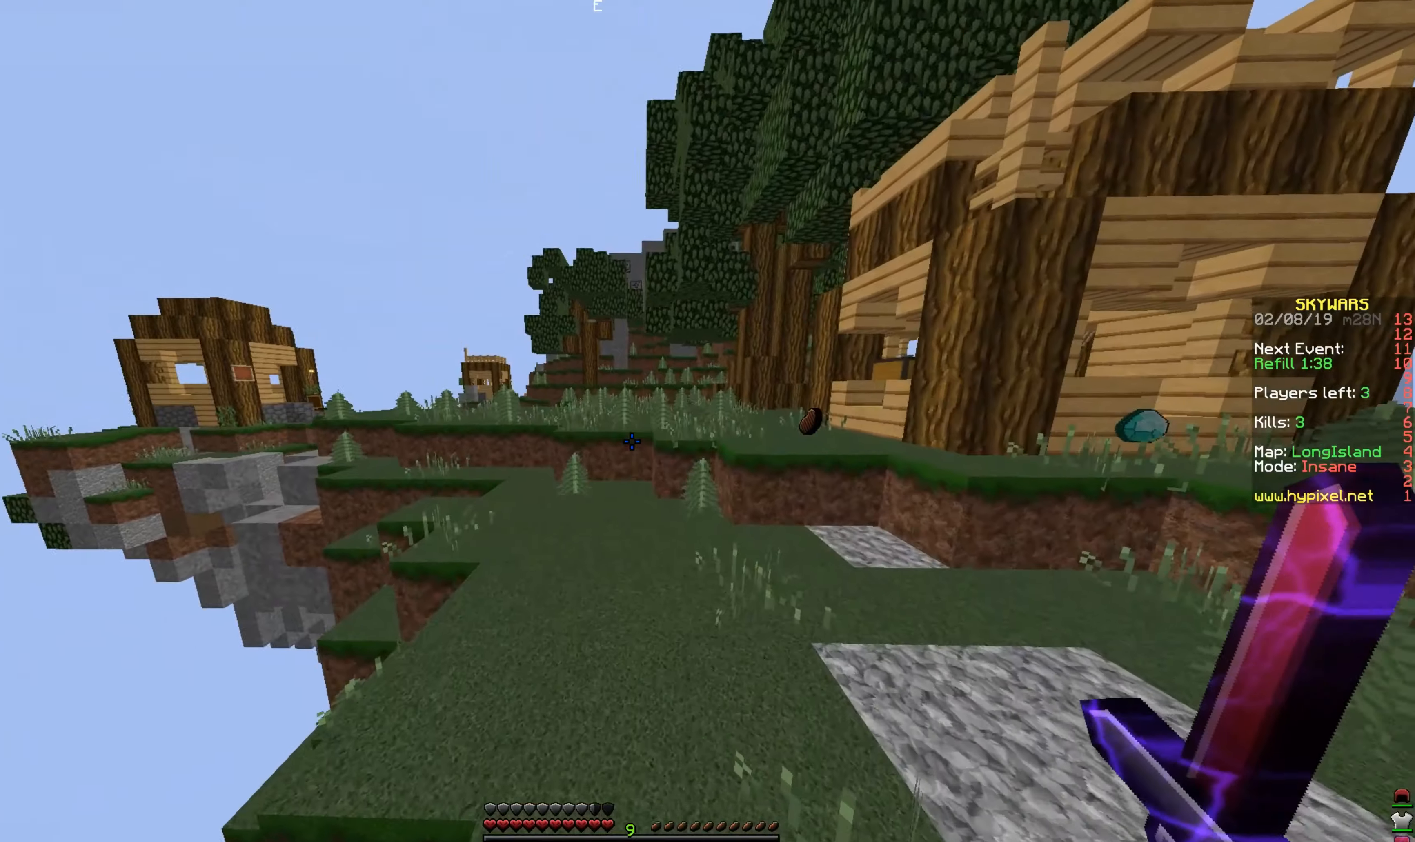
{"keys": ["w"], "mouse": [], "events": [[33, "space", "up"]]}
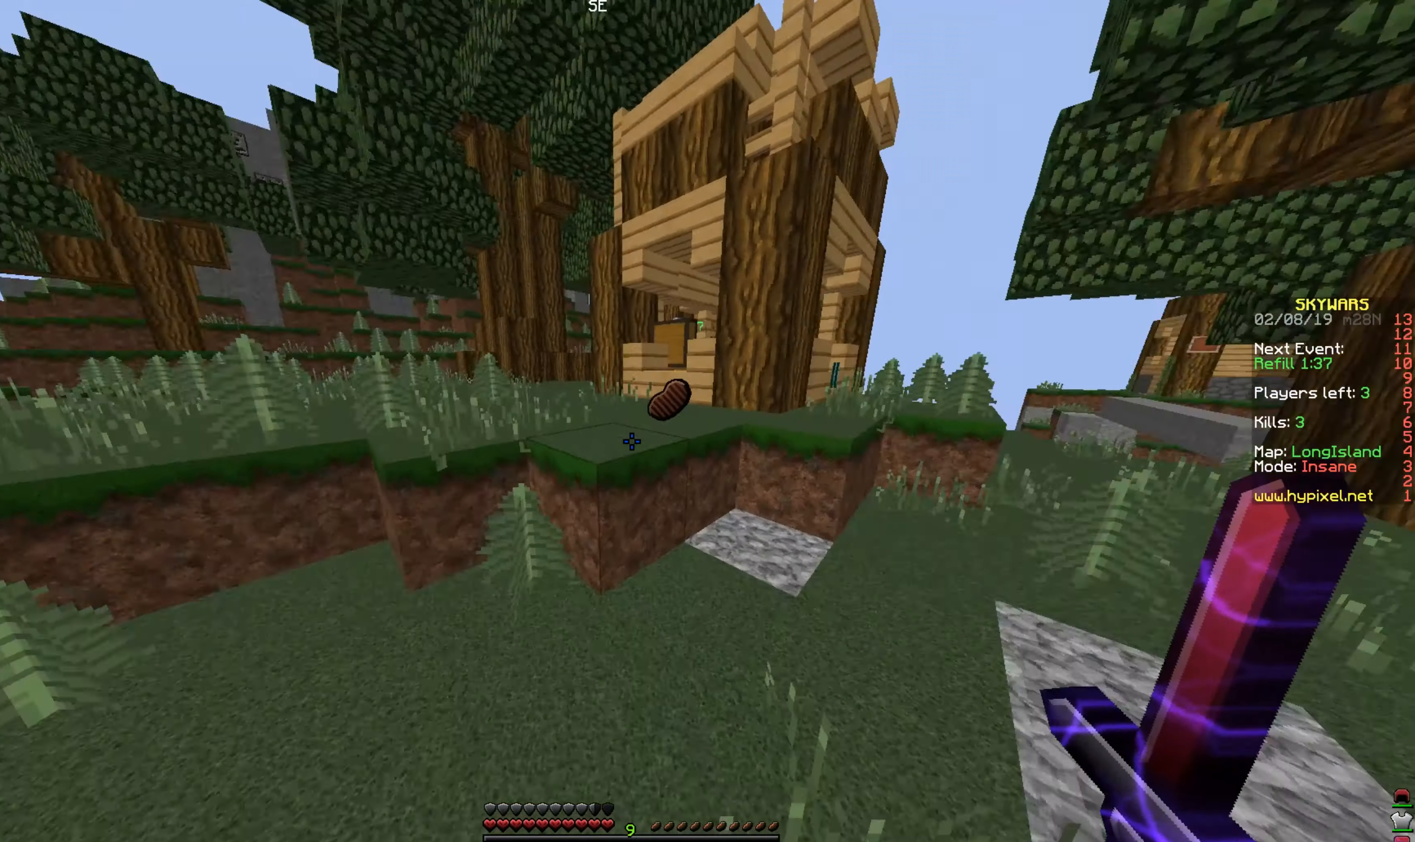
{"keys": ["a", "w"], "mouse": [], "events": [[33, "a", "down"], [233, "space", "down"], [383, "space", "up"]]}
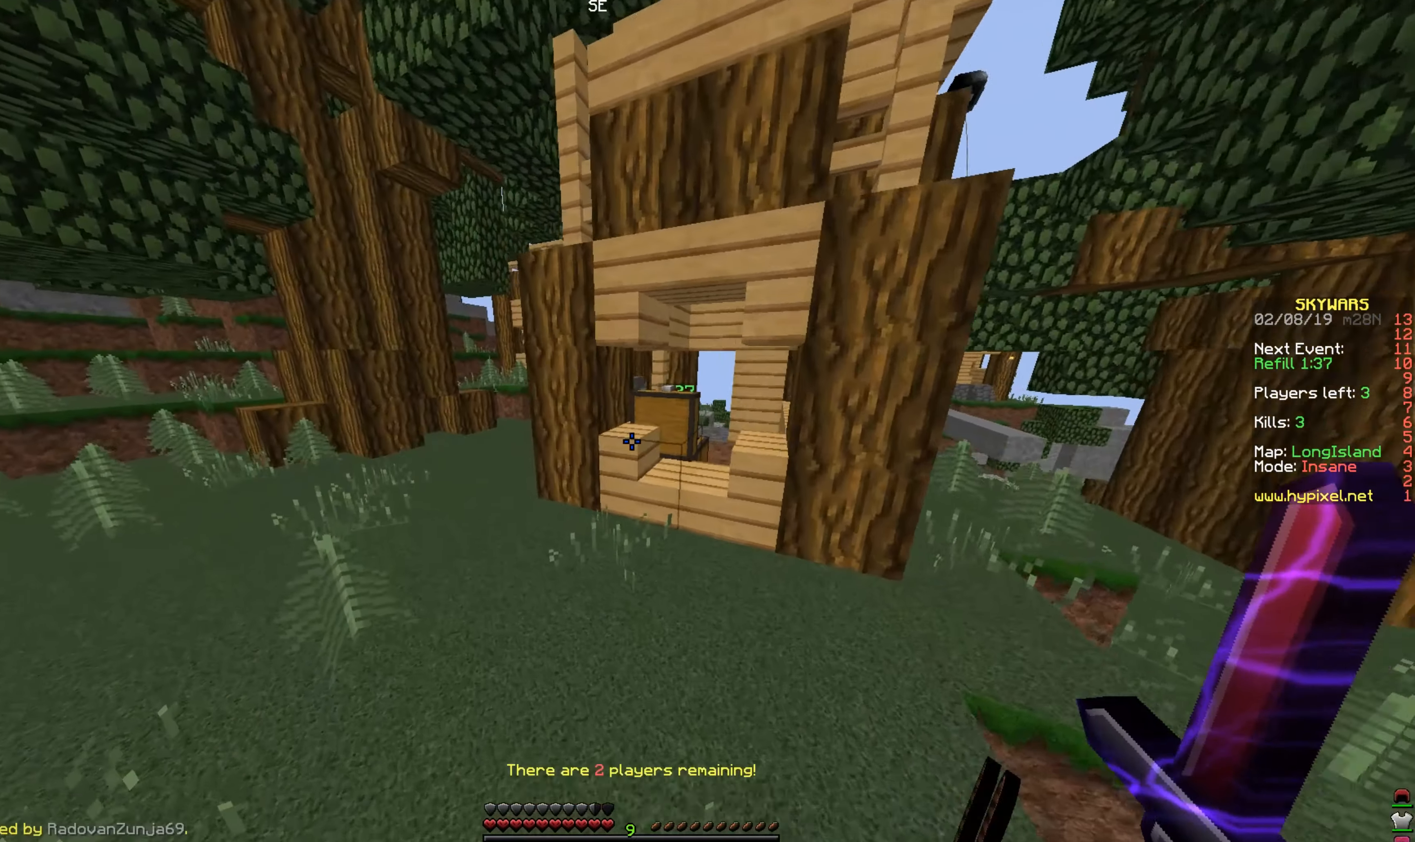
{"keys": ["a", "space", "w"], "mouse": [], "events": [[233, "space", "down"]]}
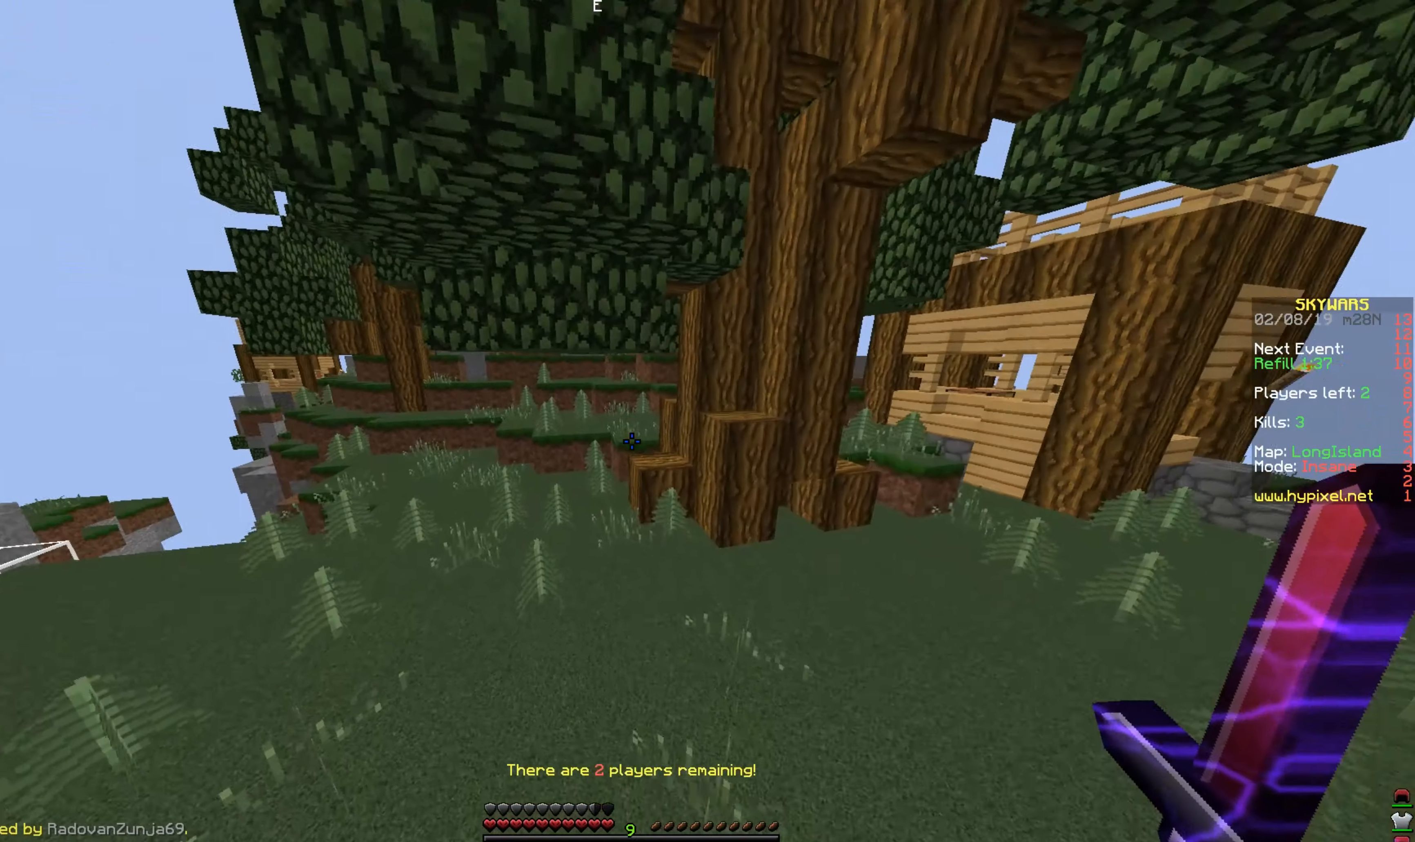
{"keys": ["a", "w"], "mouse": [], "events": [[33, "space", "up"]]}
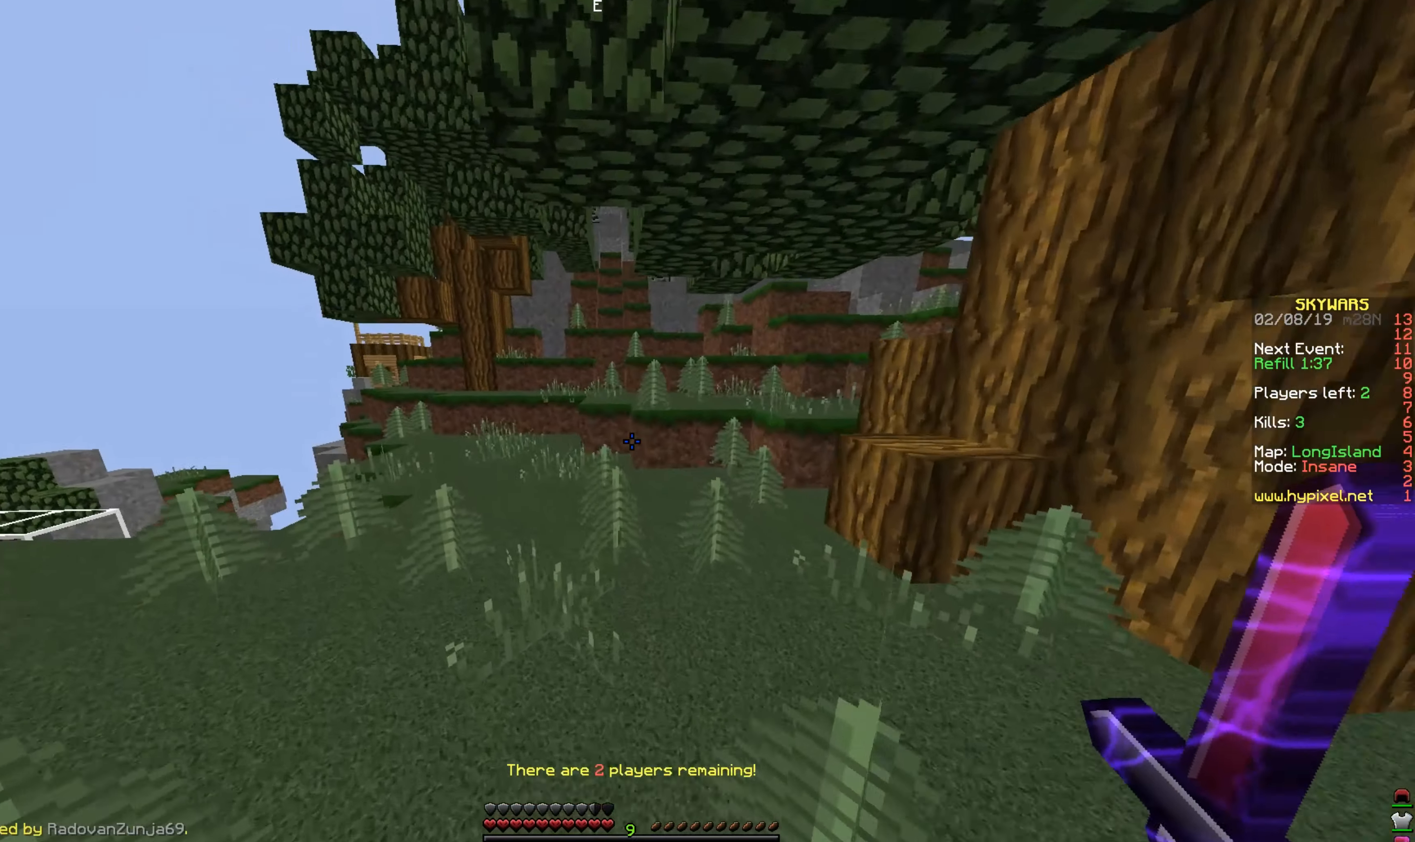
{"keys": ["w"], "mouse": [], "events": [[83, "a", "up"]]}
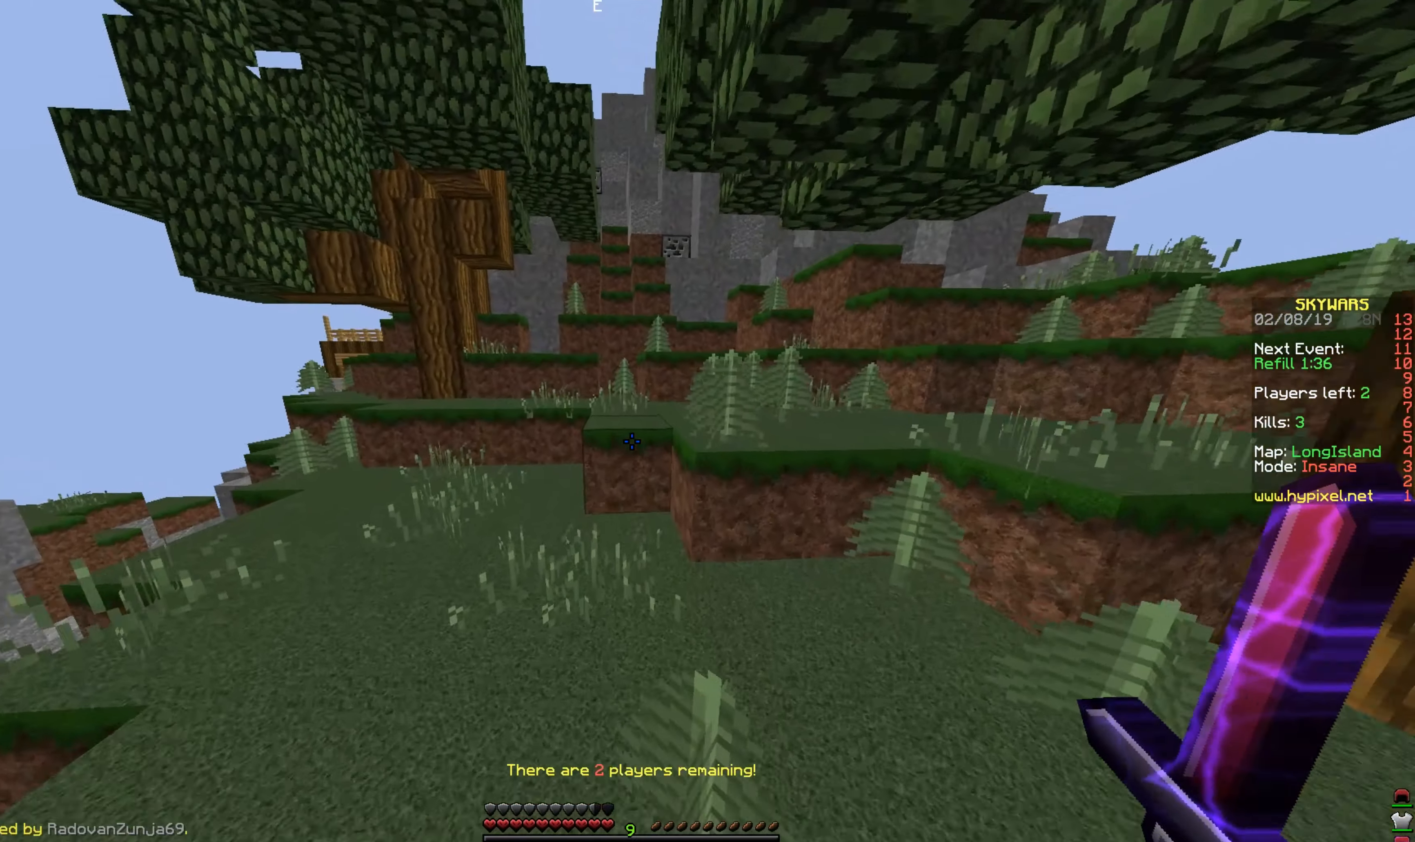
{"keys": ["w"], "mouse": [], "events": [[283, "space", "down"], [483, "space", "up"]]}
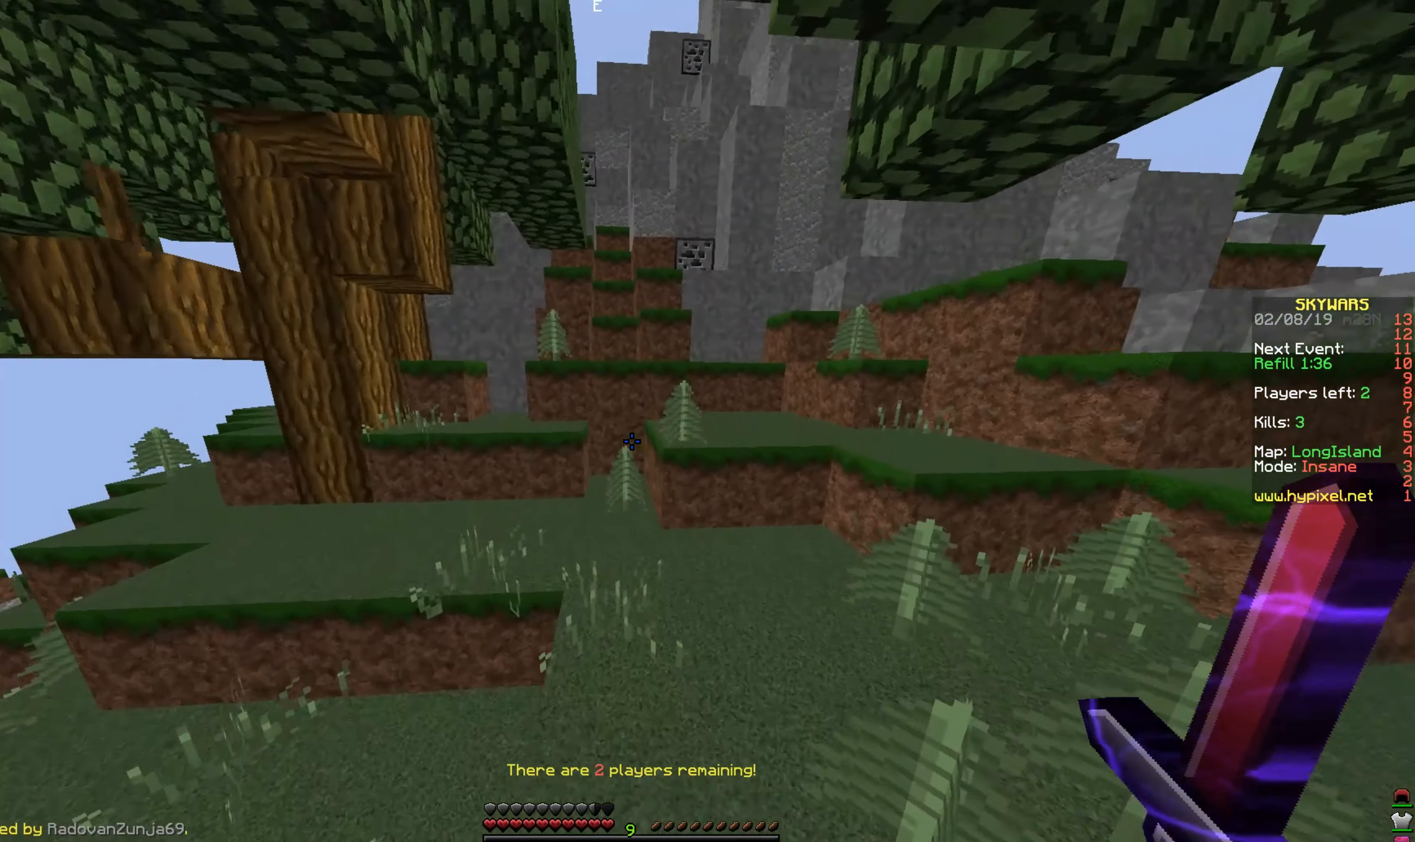
{"keys": ["a", "w"], "mouse": [], "events": [[183, "space", "down"], [383, "space", "up"], [433, "a", "down"]]}